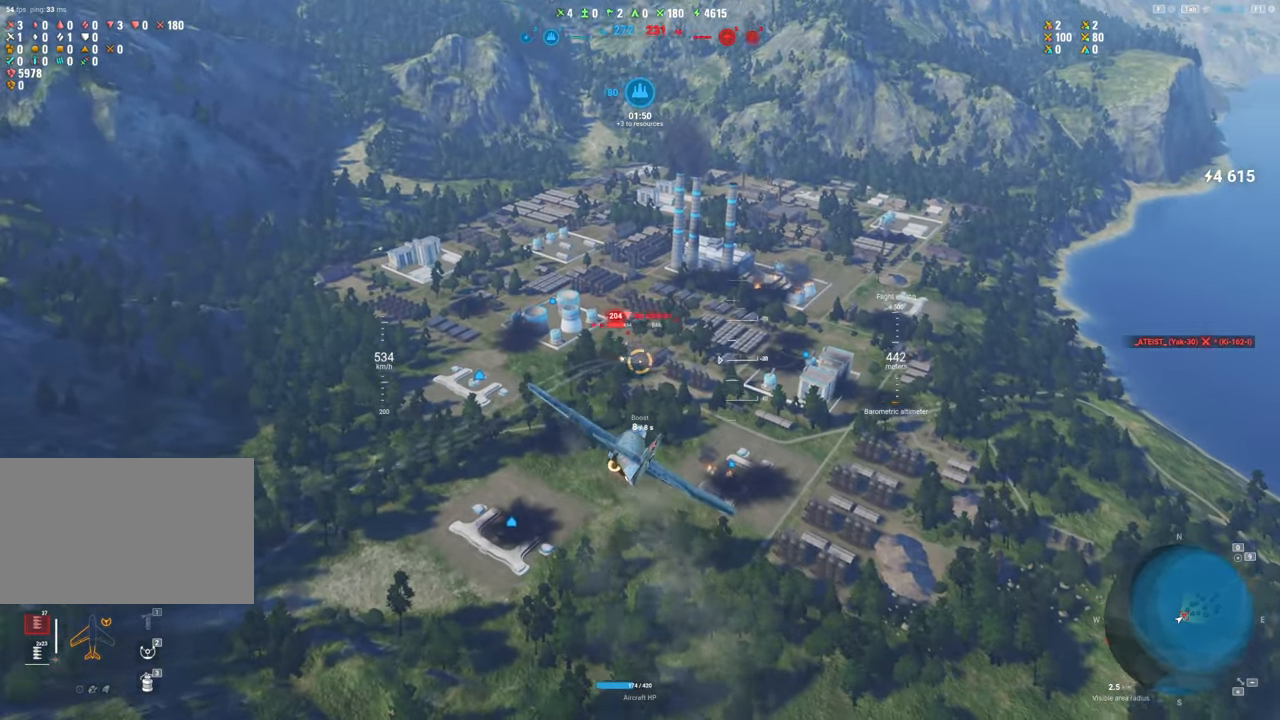
Gameplay with keyboard and mouse; each line is a JSON object with the keys and mouse buttons held at the frame after it. "events" lists presses ("down") and releases ("up") of "1", "2", "3", "4", "5", "a", "alt", "c", "caps_lock", "ctrl", "d", "e", "f", "g", "q", "r", "s", "shift", "space", "t", "tab", "v", "w", "x", "z", "mouse_left", "mouse_wheel" and "mouse_right" between this image and that frame as [ms after this image, input, new state], when the widget could be followed in between. "mouse_left", "mouse_wheel", "mouse_right" = the "left", "wheel", "right" buttons of the "mouse" list. No other keys are recorded. "wheel" means that the mouse wheel is clicked or scrolled. "mouse_move" is the direction in which the mouse moves at that frame (one of eight, or "still"), when it could be read.
{"keys": [], "mouse": [], "mouse_move": "still", "events": []}
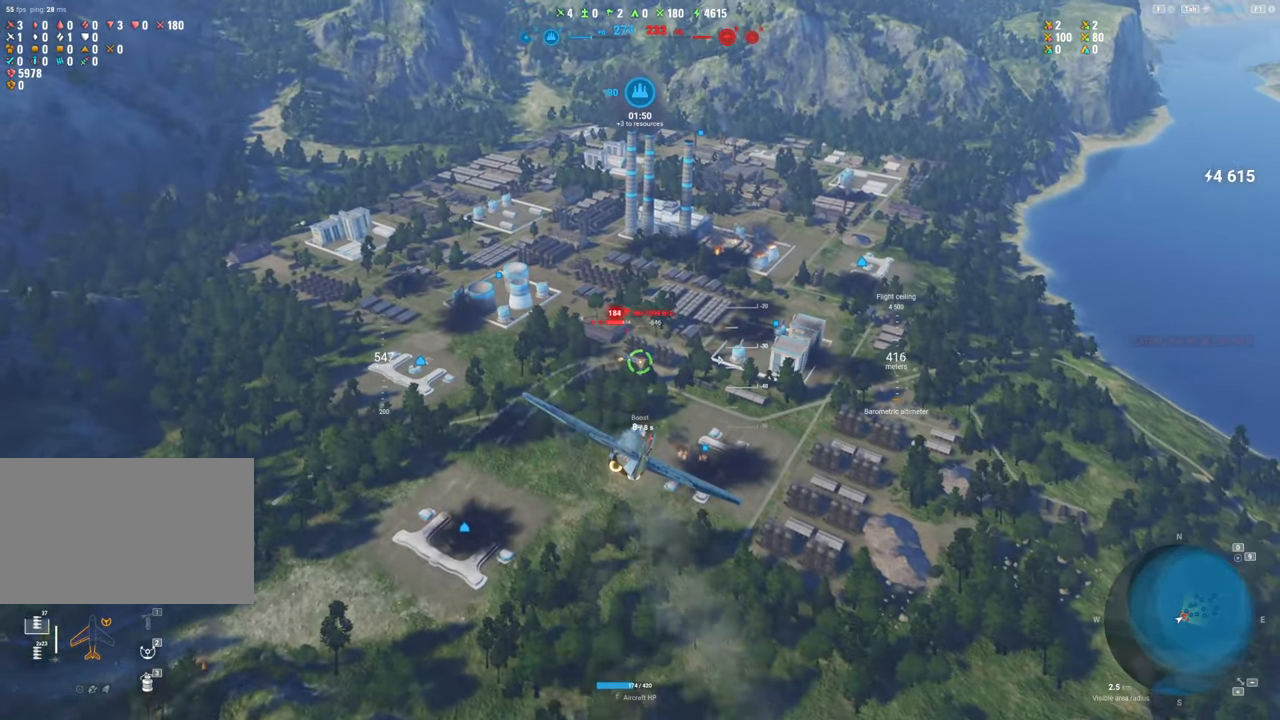
{"keys": [], "mouse": ["left"], "mouse_move": "still", "events": [[17, "mouse_left", "down"]]}
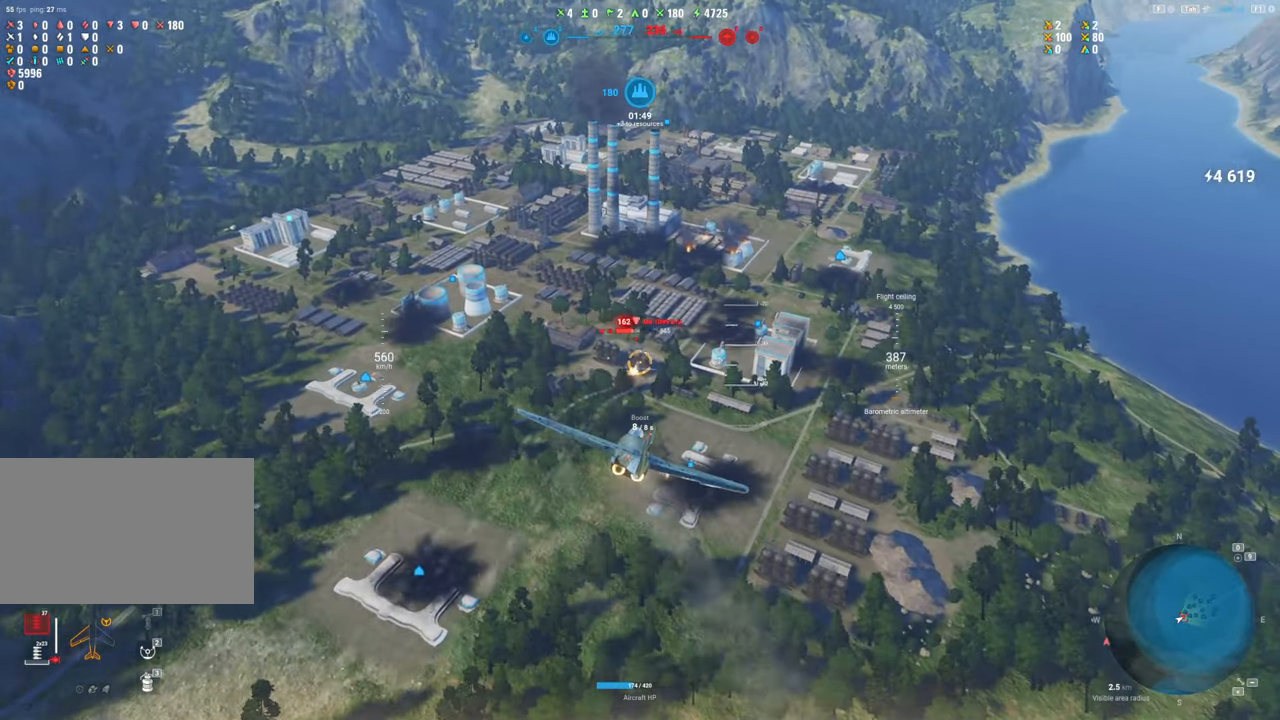
{"keys": [], "mouse": ["left"], "mouse_move": "still", "events": []}
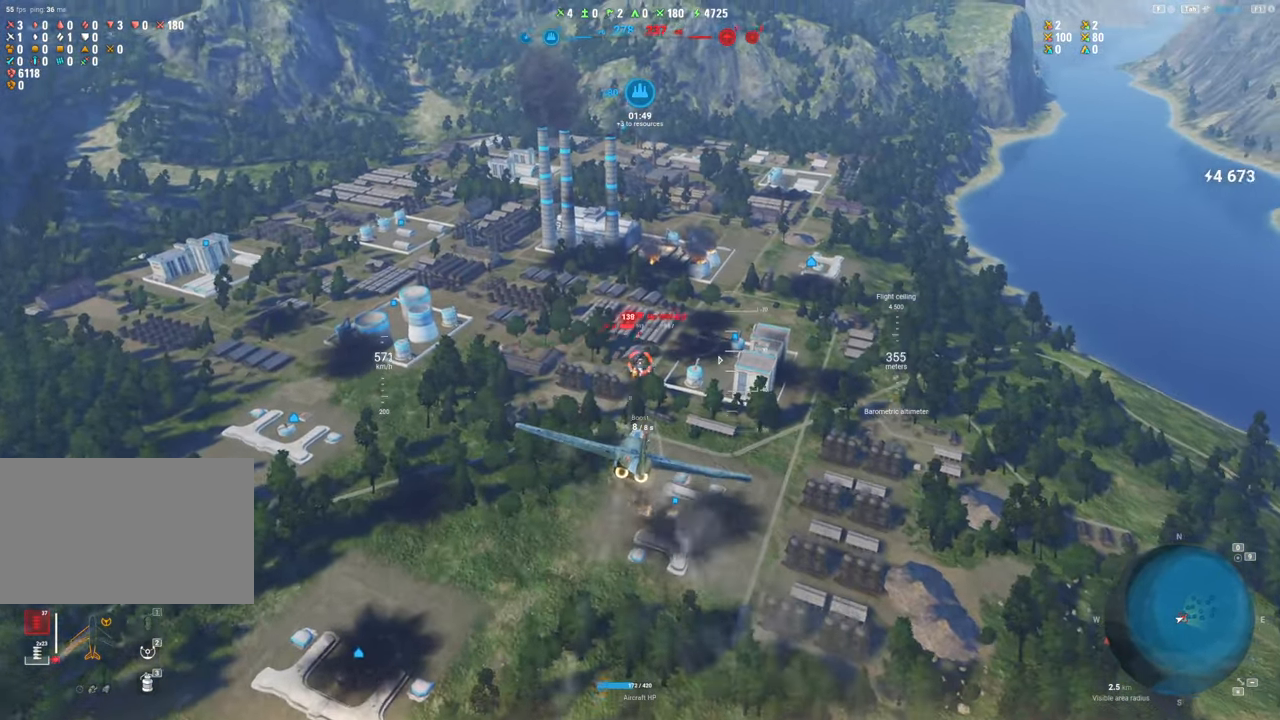
{"keys": [], "mouse": ["left"], "mouse_move": "up", "events": []}
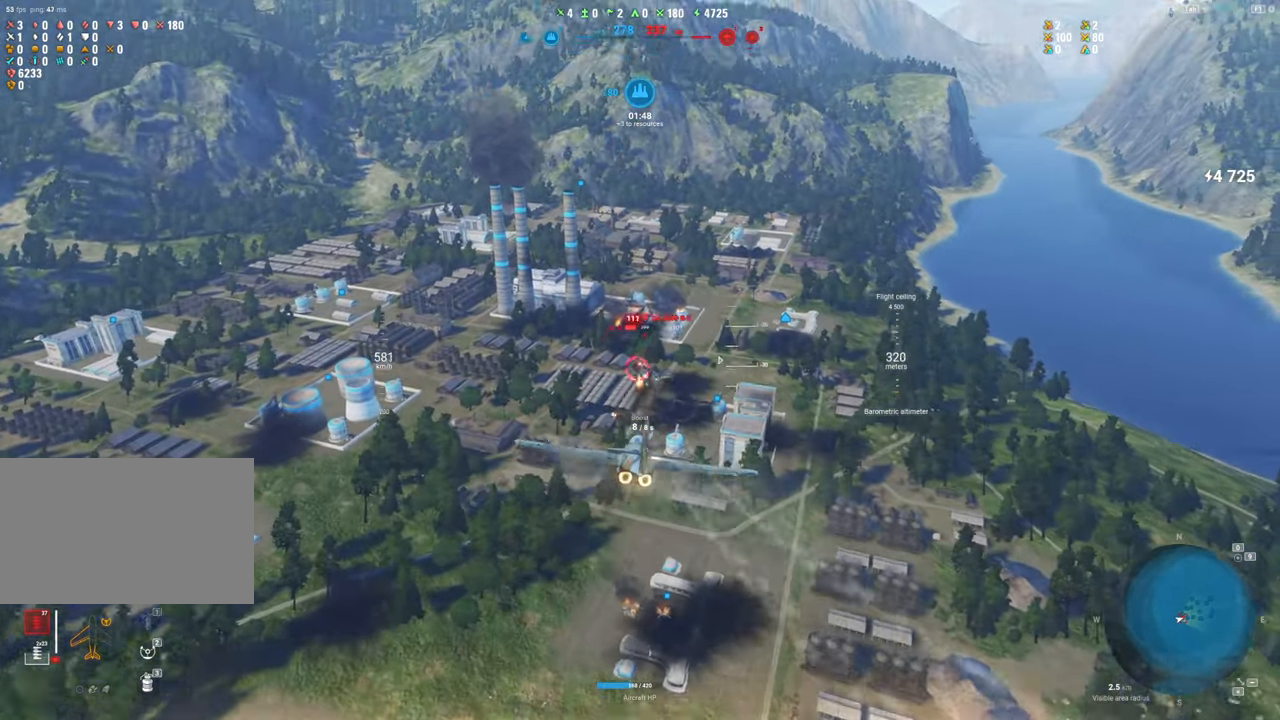
{"keys": [], "mouse": ["left"], "mouse_move": "up", "events": []}
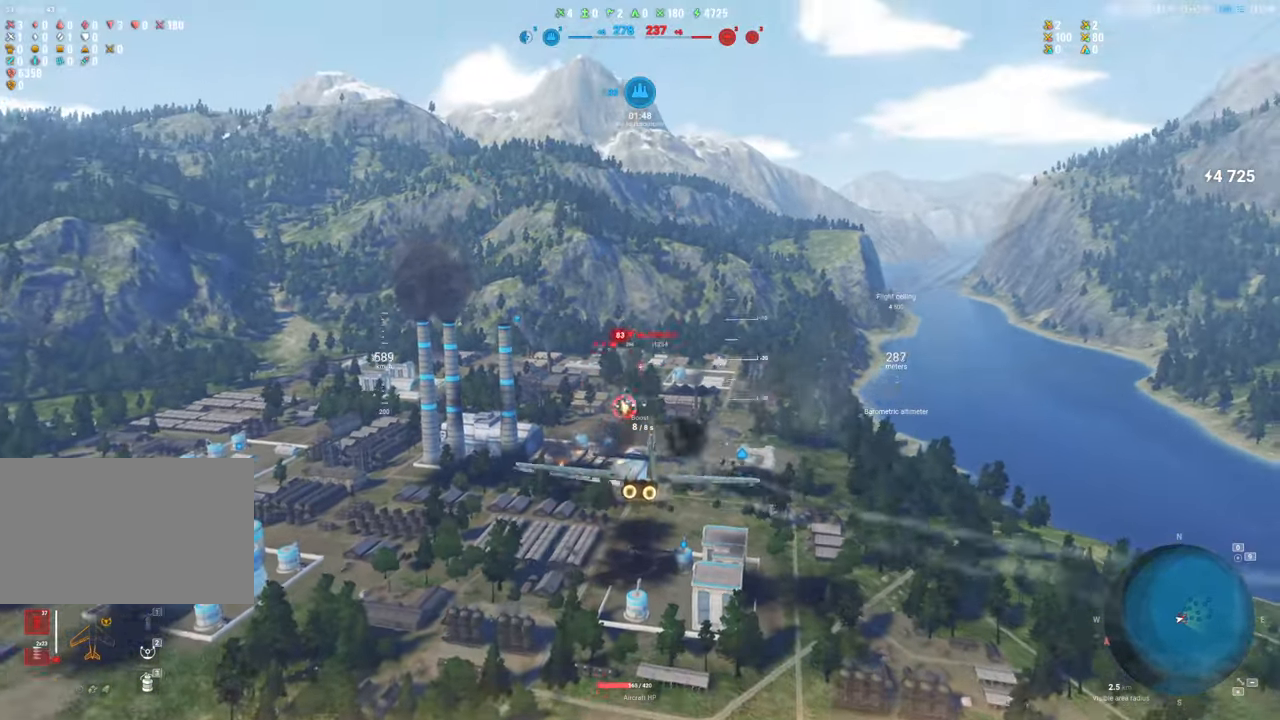
{"keys": [], "mouse": ["left"], "mouse_move": "up", "events": []}
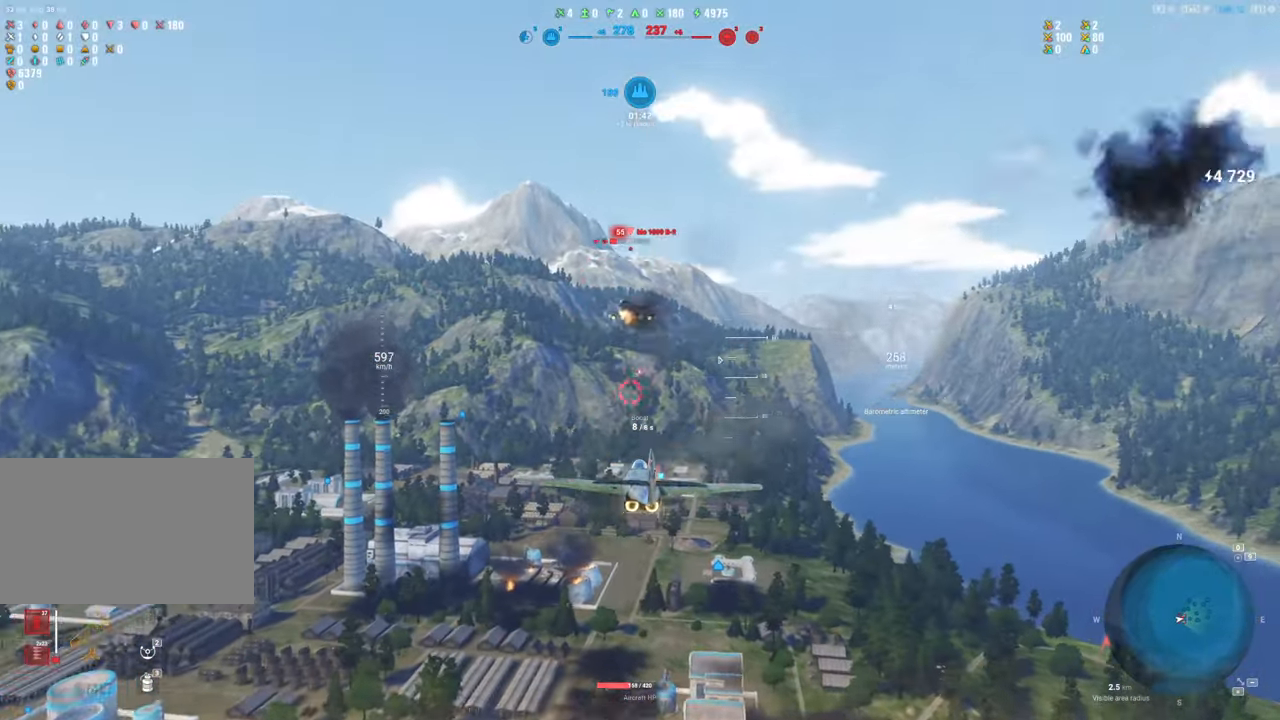
{"keys": ["s"], "mouse": [], "mouse_move": "up", "events": [[84, "mouse_left", "up"], [284, "s", "down"]]}
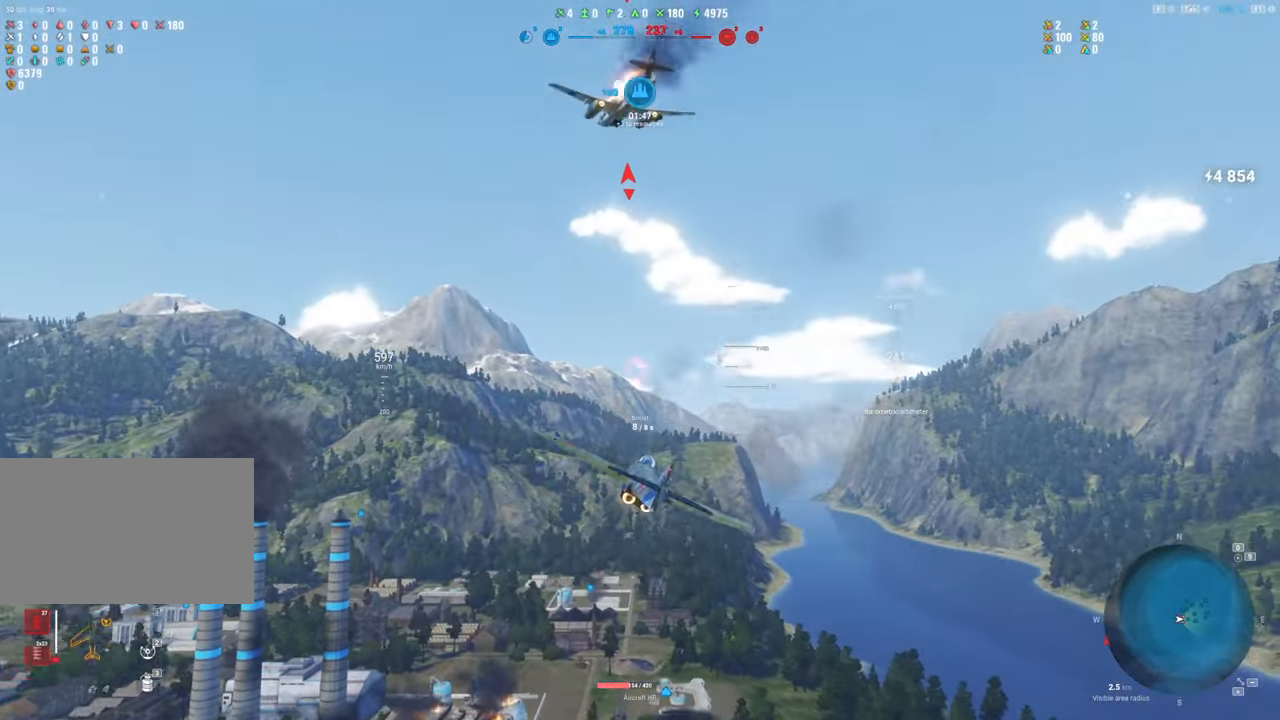
{"keys": ["shift"], "mouse": [], "mouse_move": "up", "events": [[67, "s", "up"], [100, "shift", "down"], [250, "a", "down"], [484, "a", "up"]]}
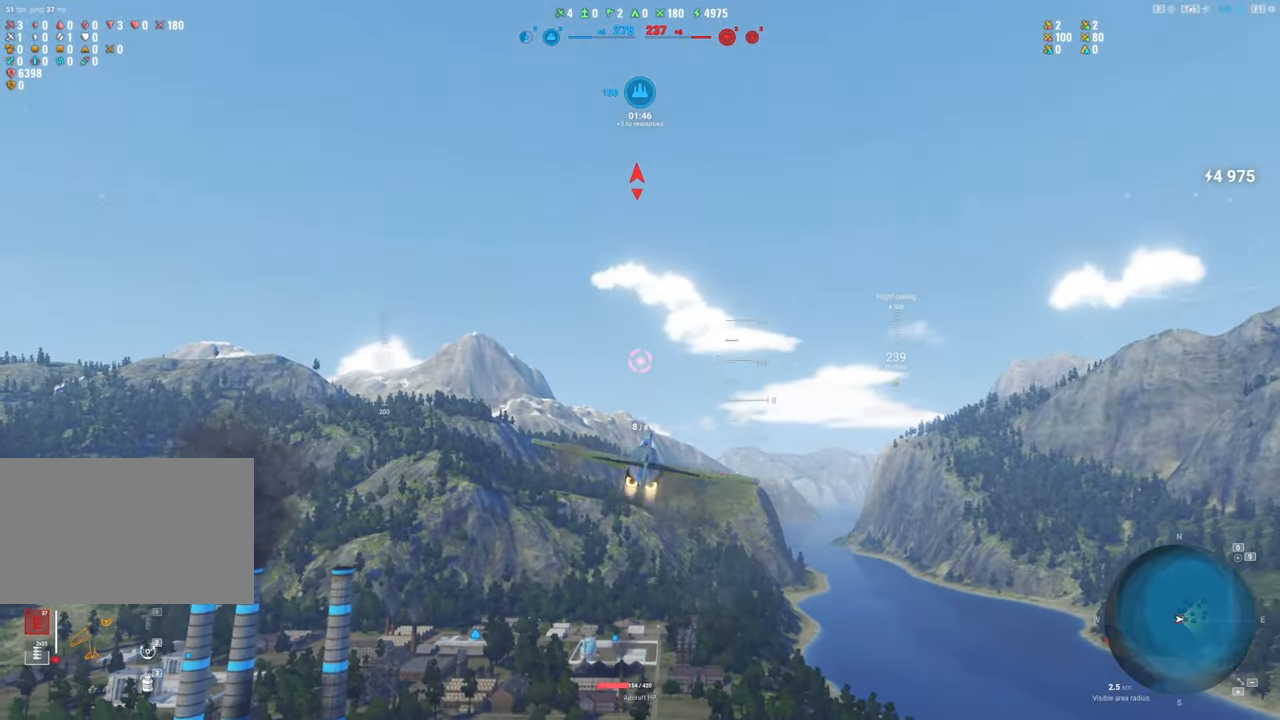
{"keys": ["shift"], "mouse": [], "mouse_move": "still", "events": []}
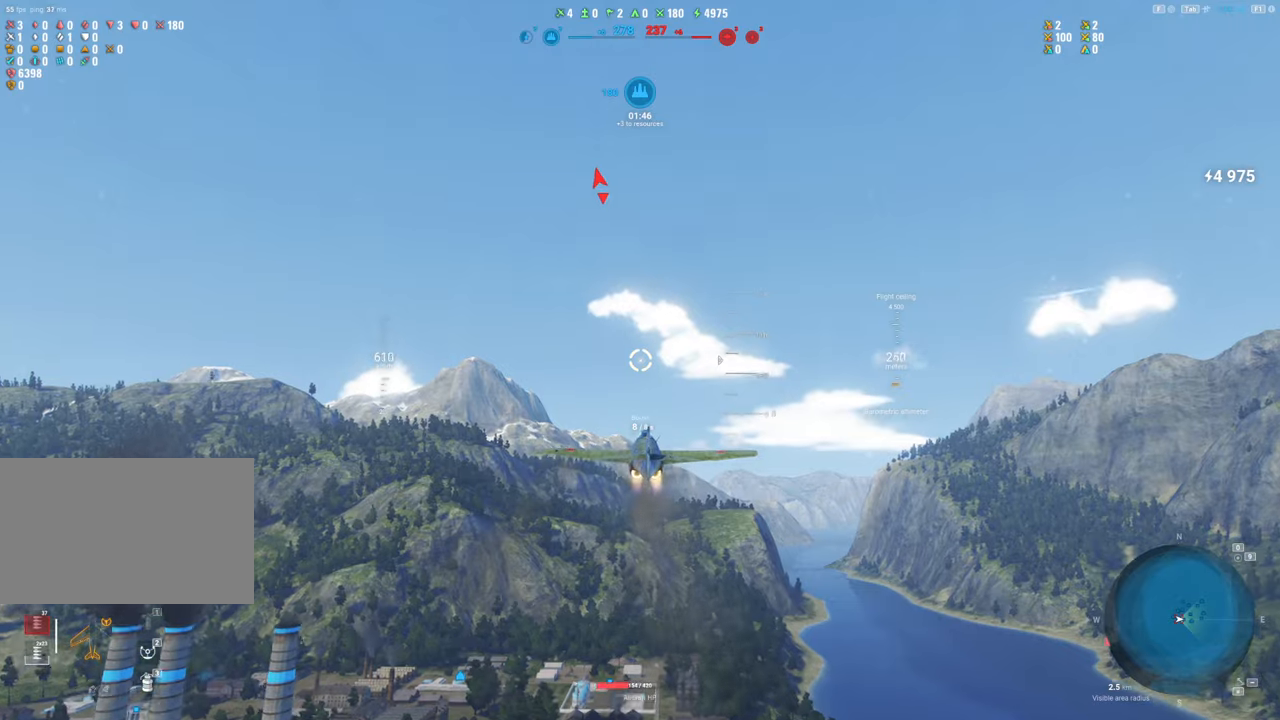
{"keys": ["shift"], "mouse": [], "mouse_move": "still", "events": []}
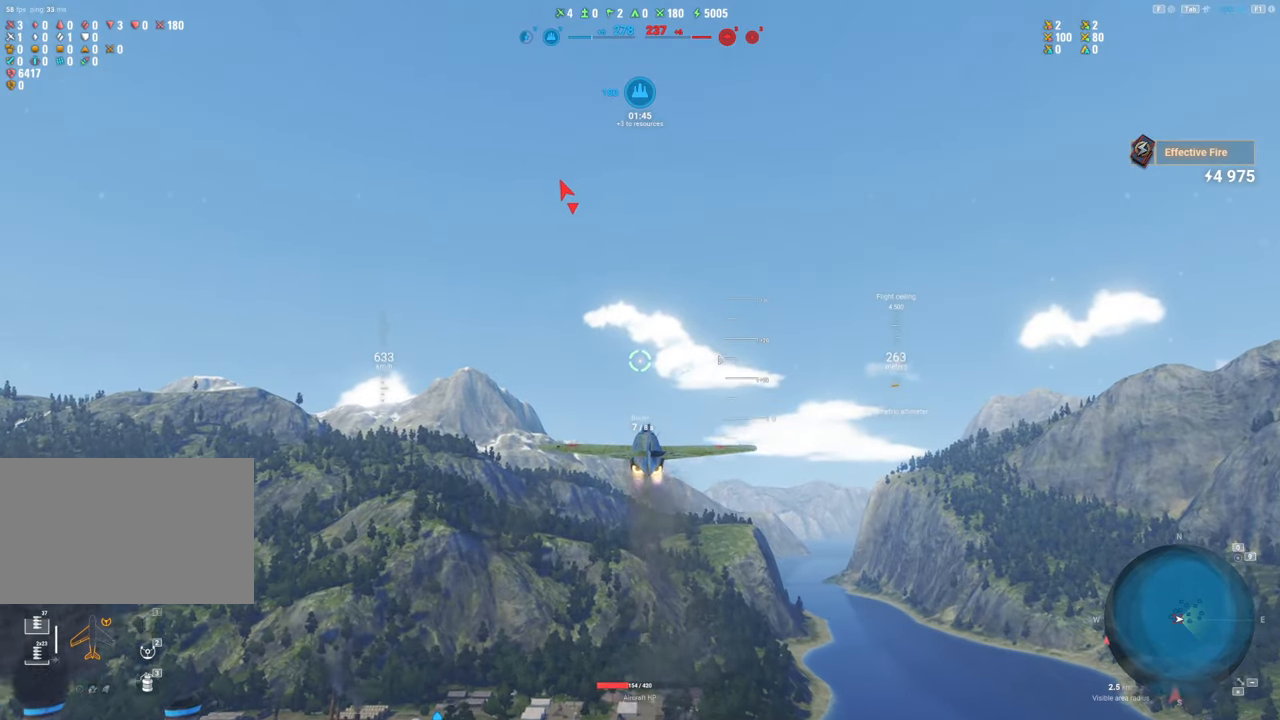
{"keys": ["shift"], "mouse": [], "mouse_move": "still", "events": []}
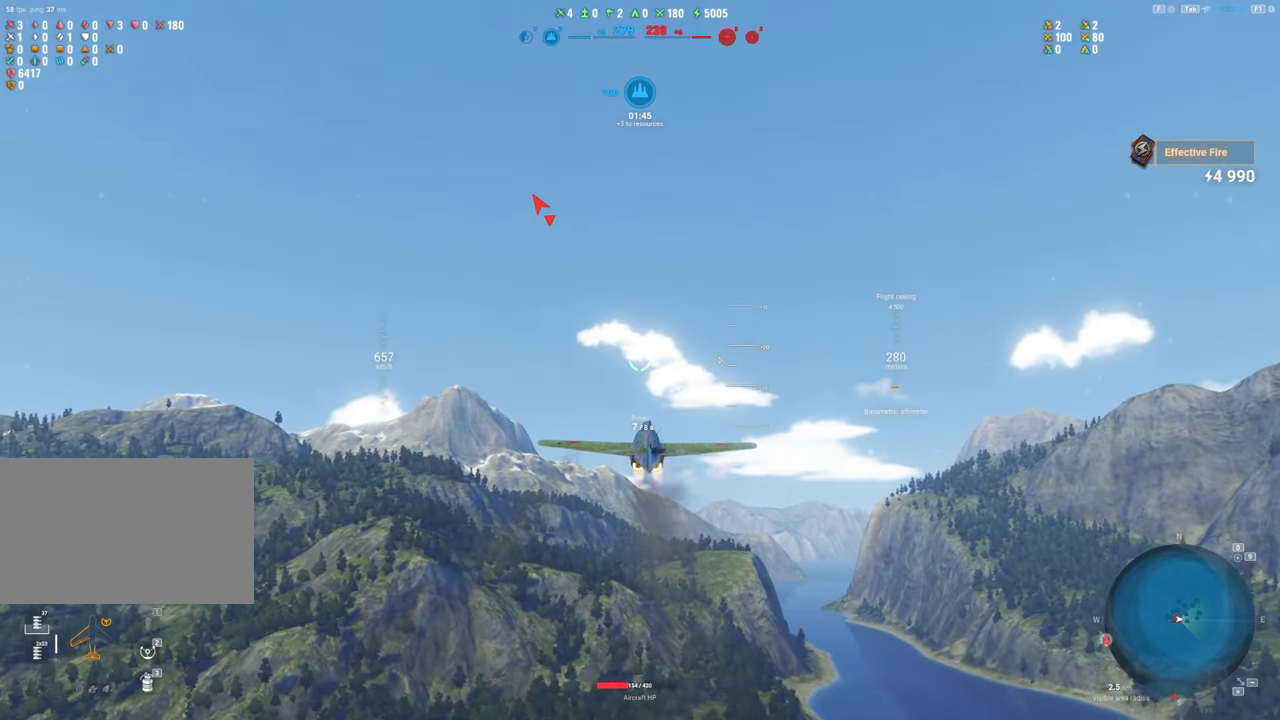
{"keys": ["shift"], "mouse": [], "mouse_move": "up-right", "events": []}
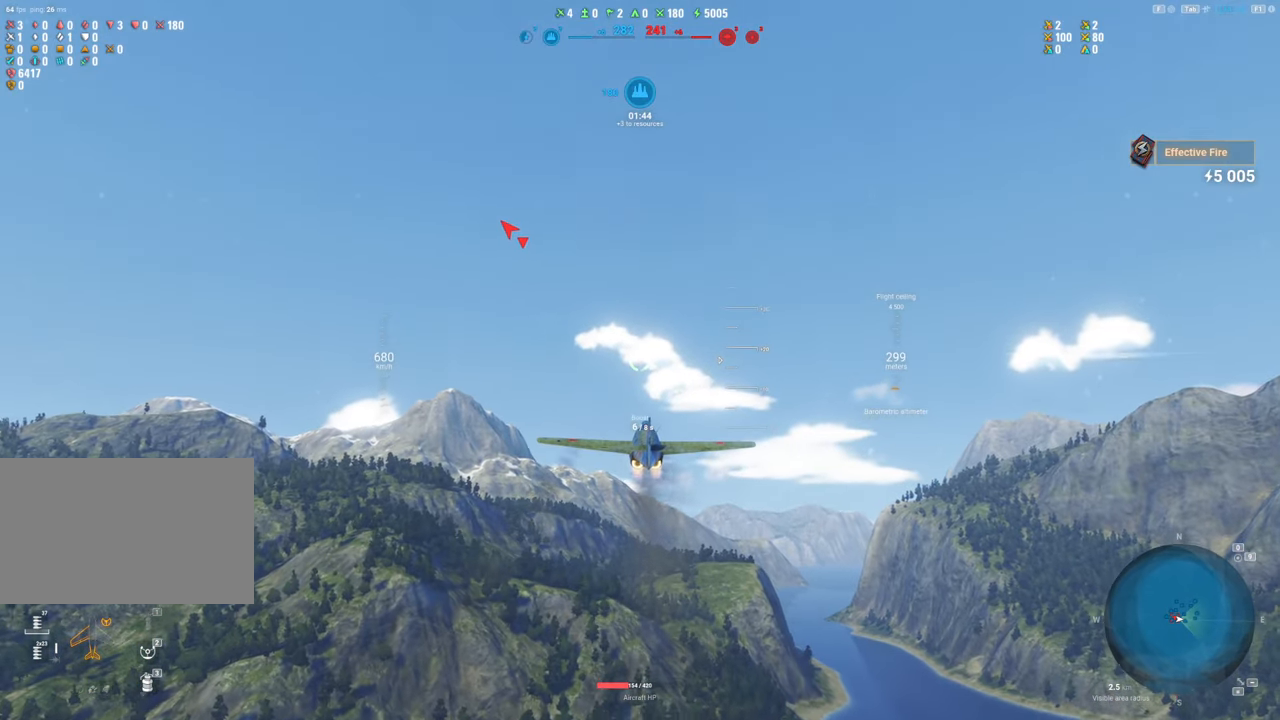
{"keys": ["shift"], "mouse": [], "mouse_move": "left", "events": []}
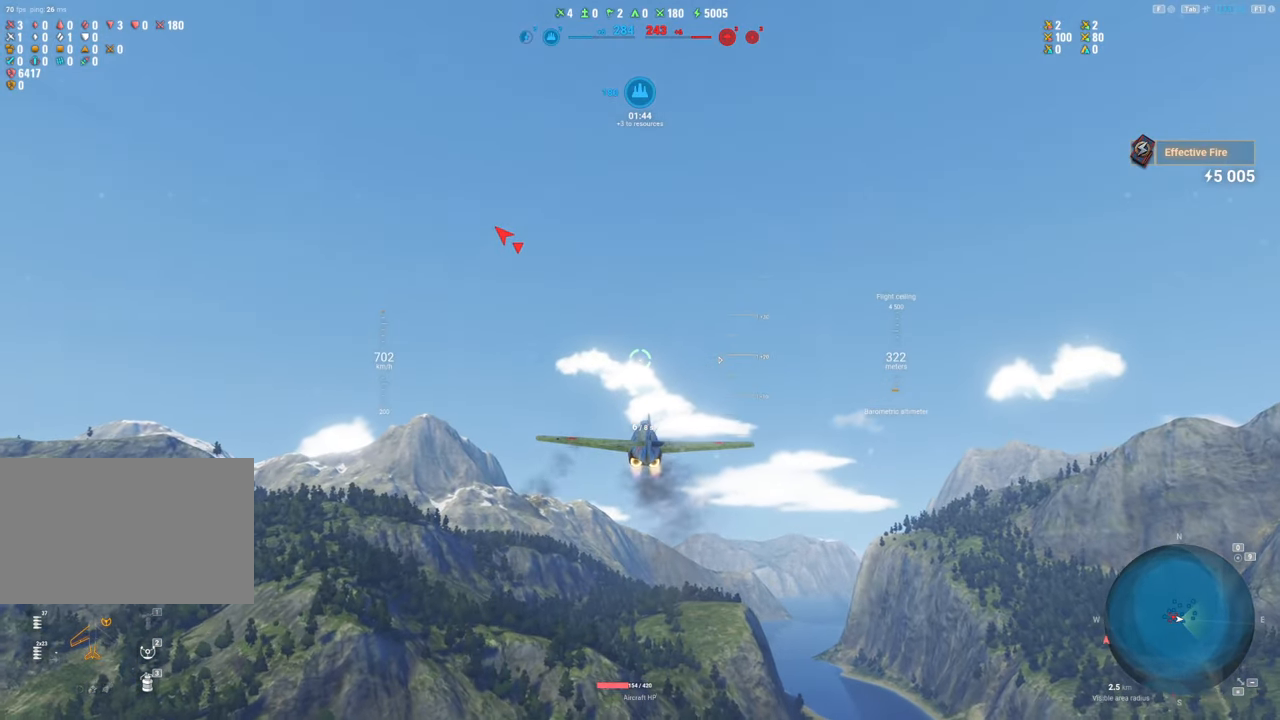
{"keys": ["shift"], "mouse": [], "mouse_move": "still", "events": []}
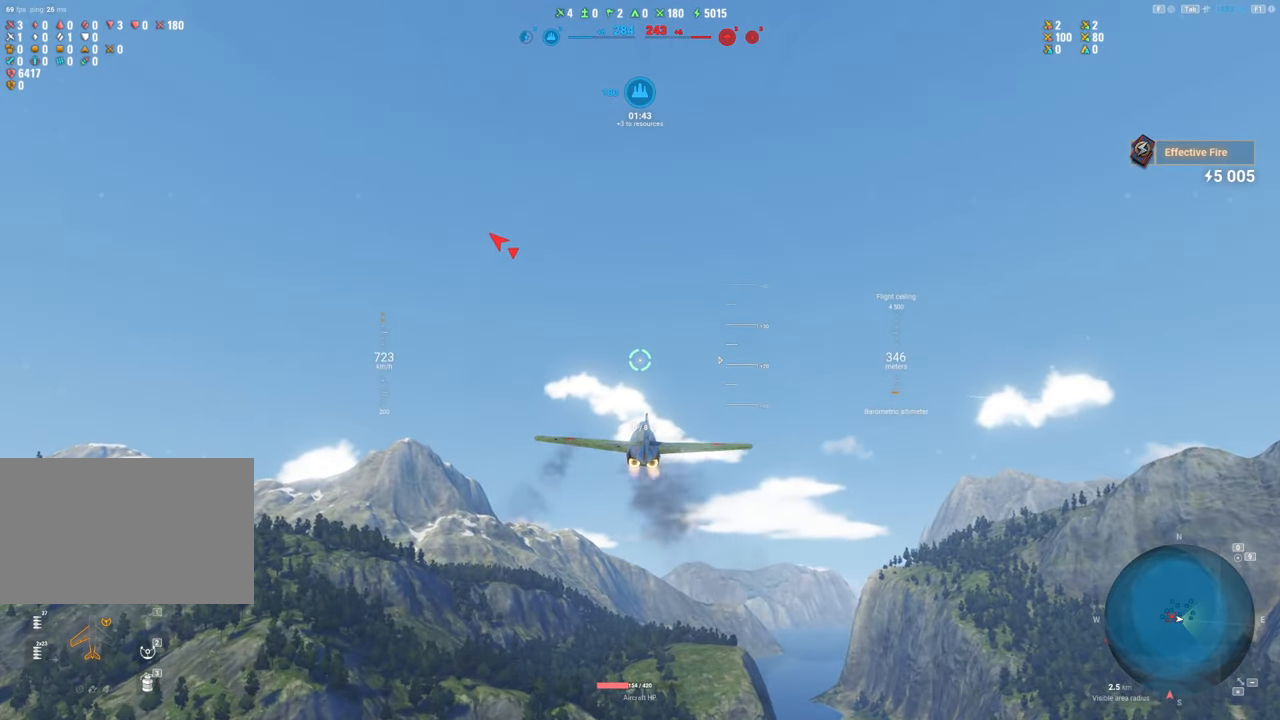
{"keys": ["shift"], "mouse": [], "mouse_move": "still", "events": []}
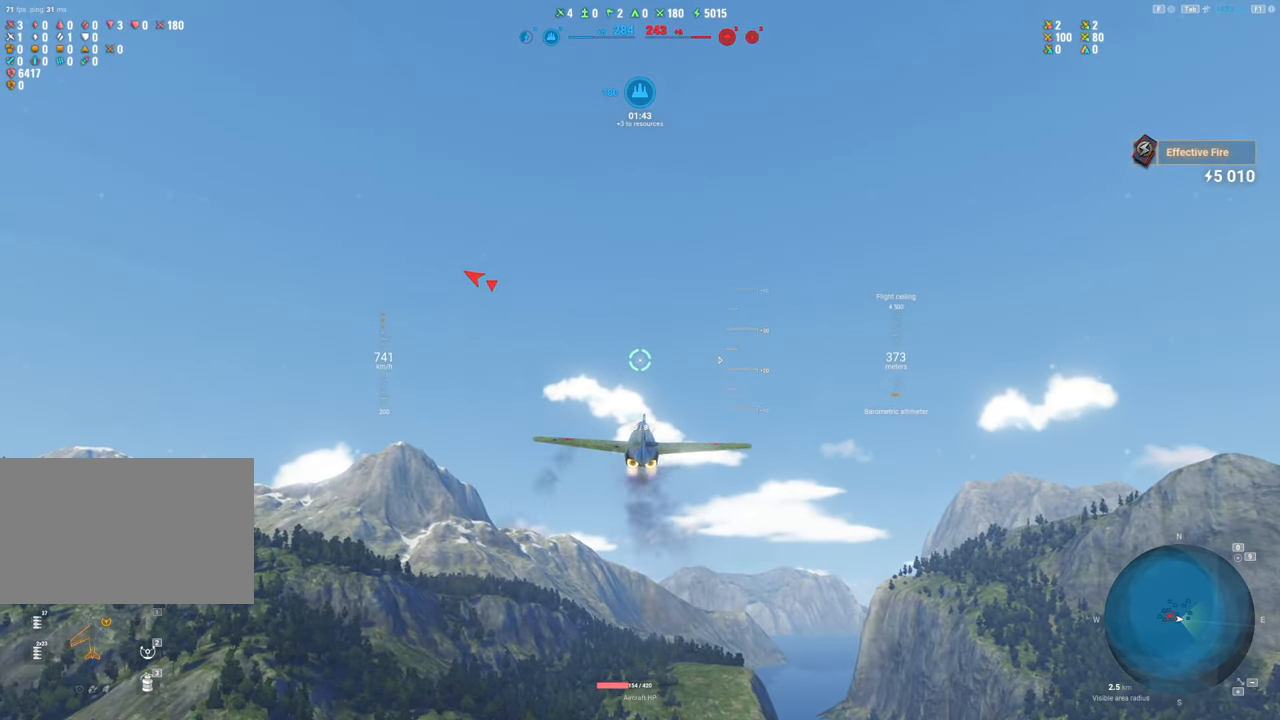
{"keys": ["shift"], "mouse": [], "mouse_move": "still", "events": []}
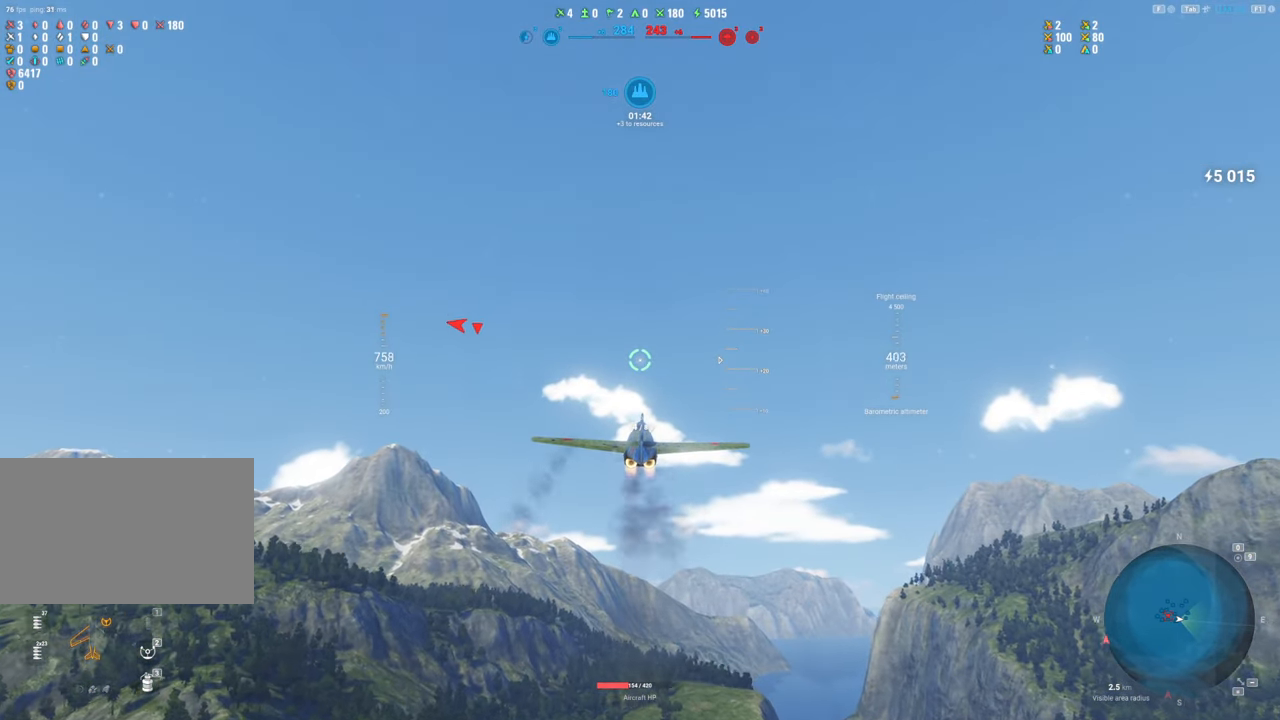
{"keys": ["shift"], "mouse": [], "mouse_move": "still", "events": []}
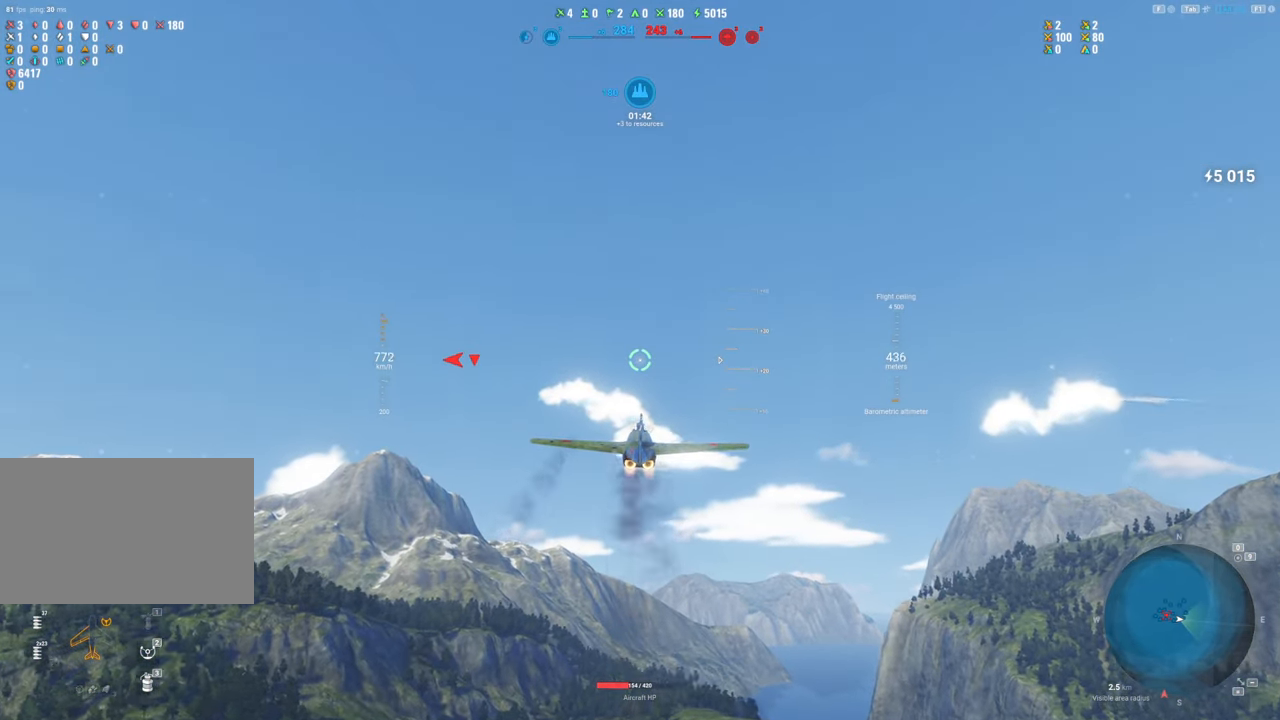
{"keys": ["shift"], "mouse": [], "mouse_move": "still", "events": []}
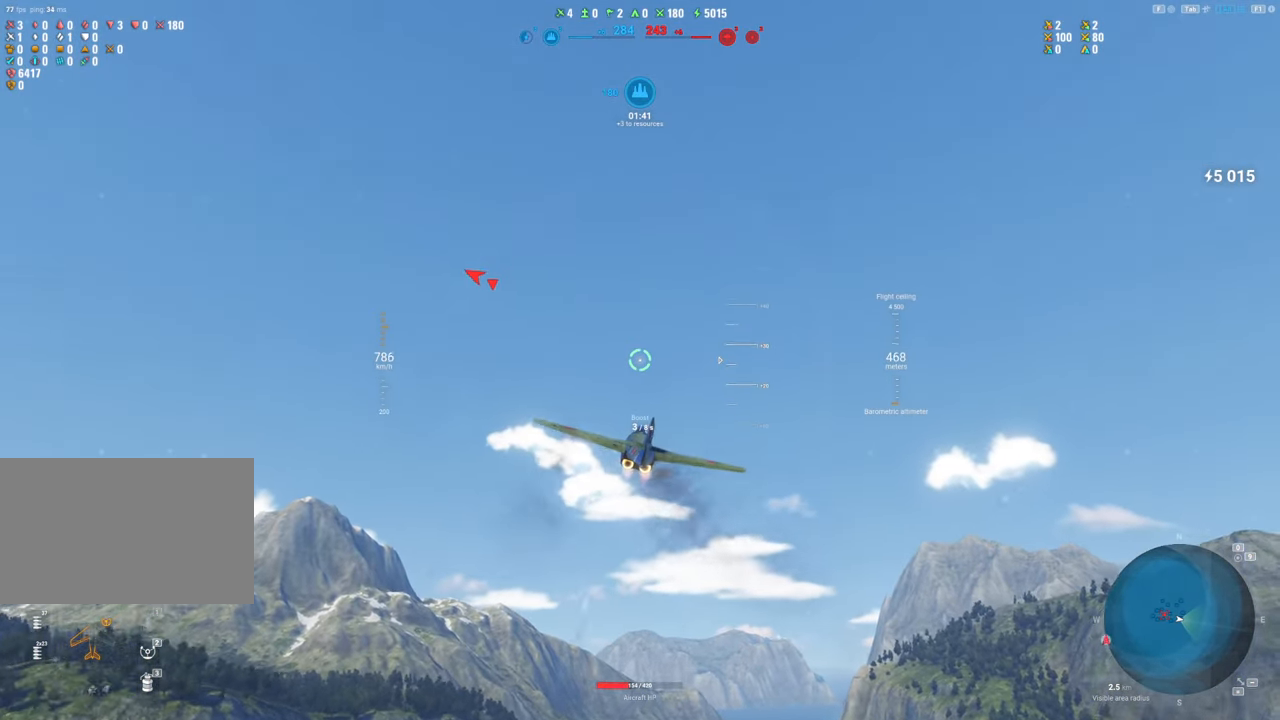
{"keys": ["s"], "mouse": [], "mouse_move": "still", "events": [[417, "shift", "up"], [467, "s", "down"]]}
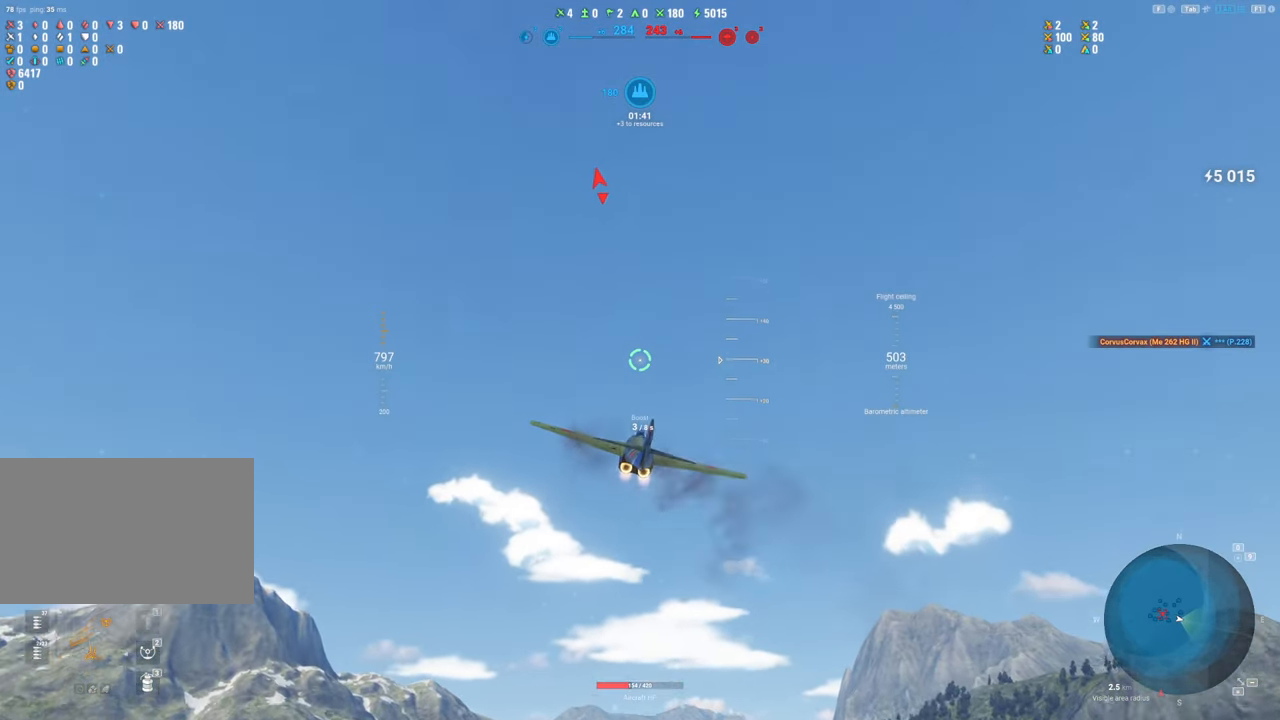
{"keys": ["s"], "mouse": [], "mouse_move": "left", "events": []}
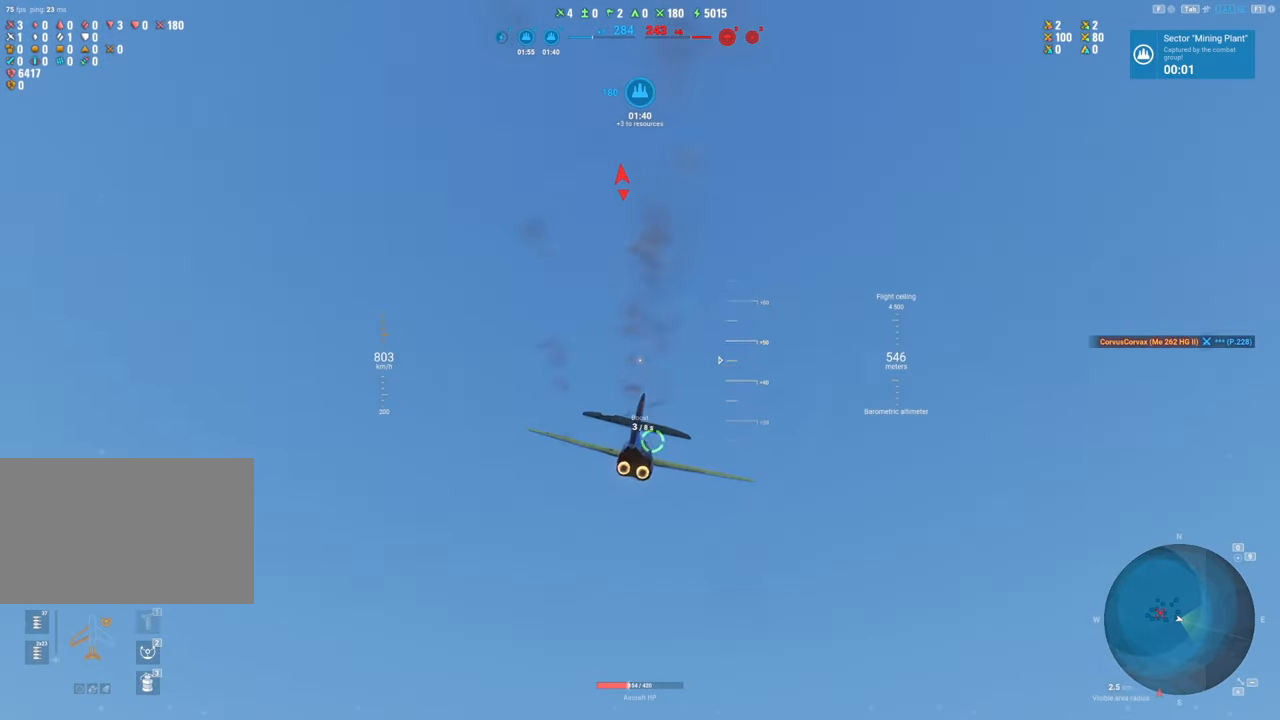
{"keys": ["a", "s"], "mouse": [], "mouse_move": "left", "events": [[217, "a", "down"]]}
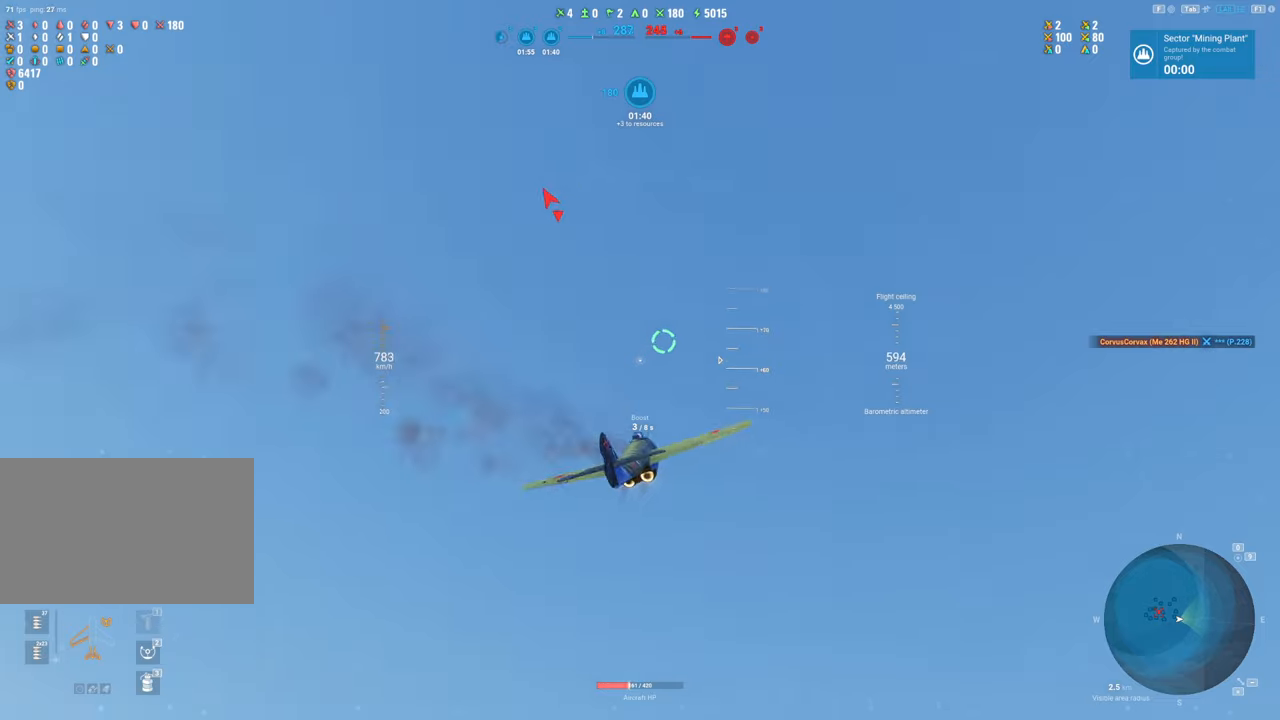
{"keys": ["s"], "mouse": [], "mouse_move": "still", "events": [[284, "a", "up"]]}
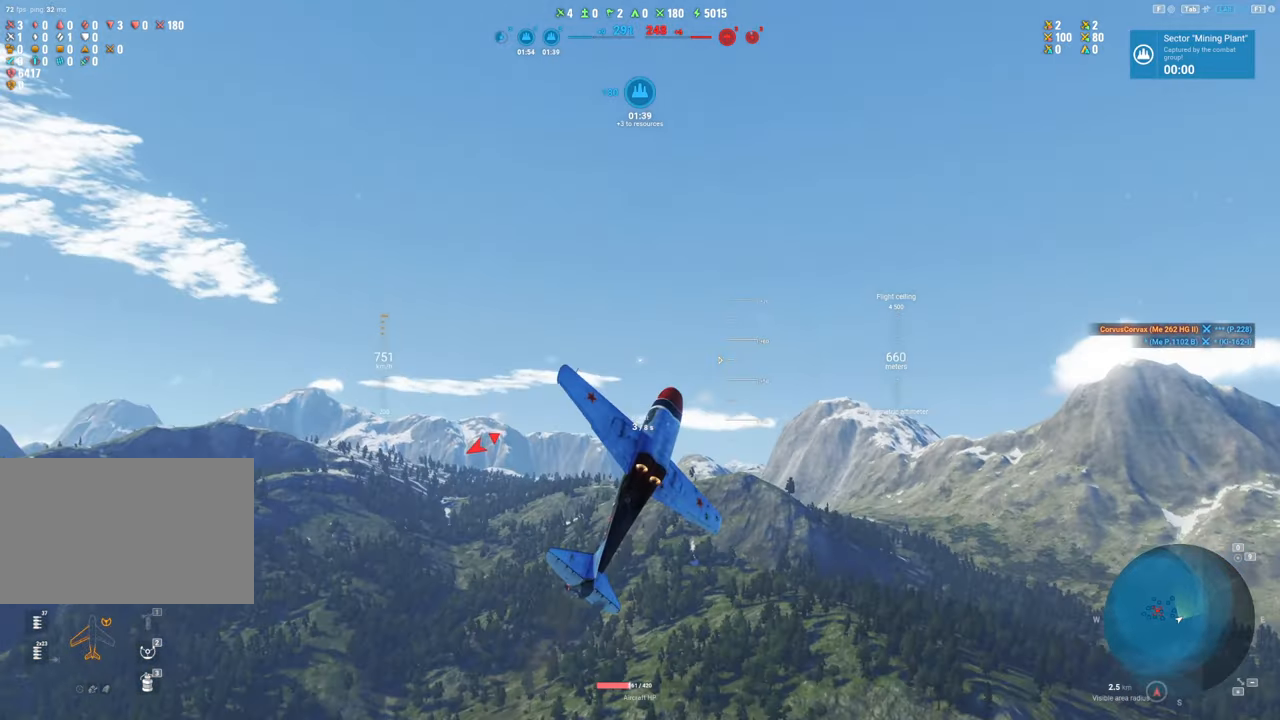
{"keys": ["ctrl", "s"], "mouse": [], "mouse_move": "still", "events": [[100, "ctrl", "down"]]}
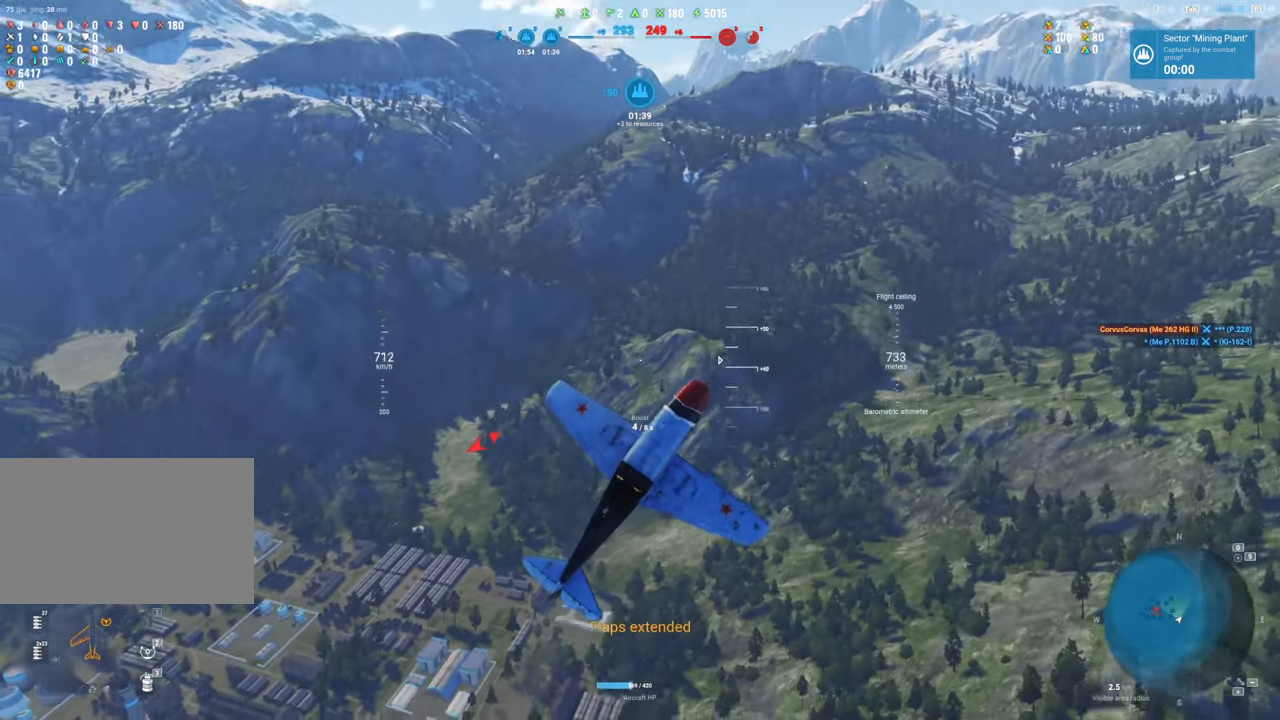
{"keys": ["ctrl", "s"], "mouse": [], "mouse_move": "still", "events": []}
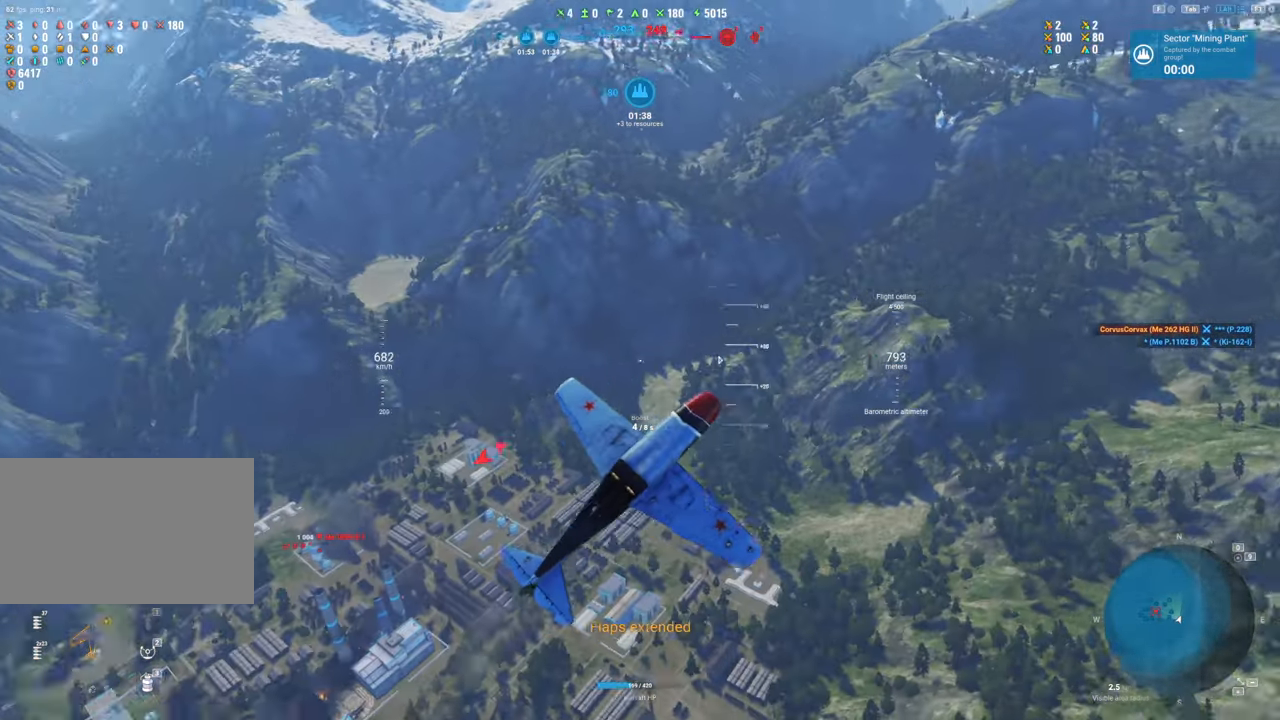
{"keys": ["ctrl", "s"], "mouse": [], "mouse_move": "still", "events": []}
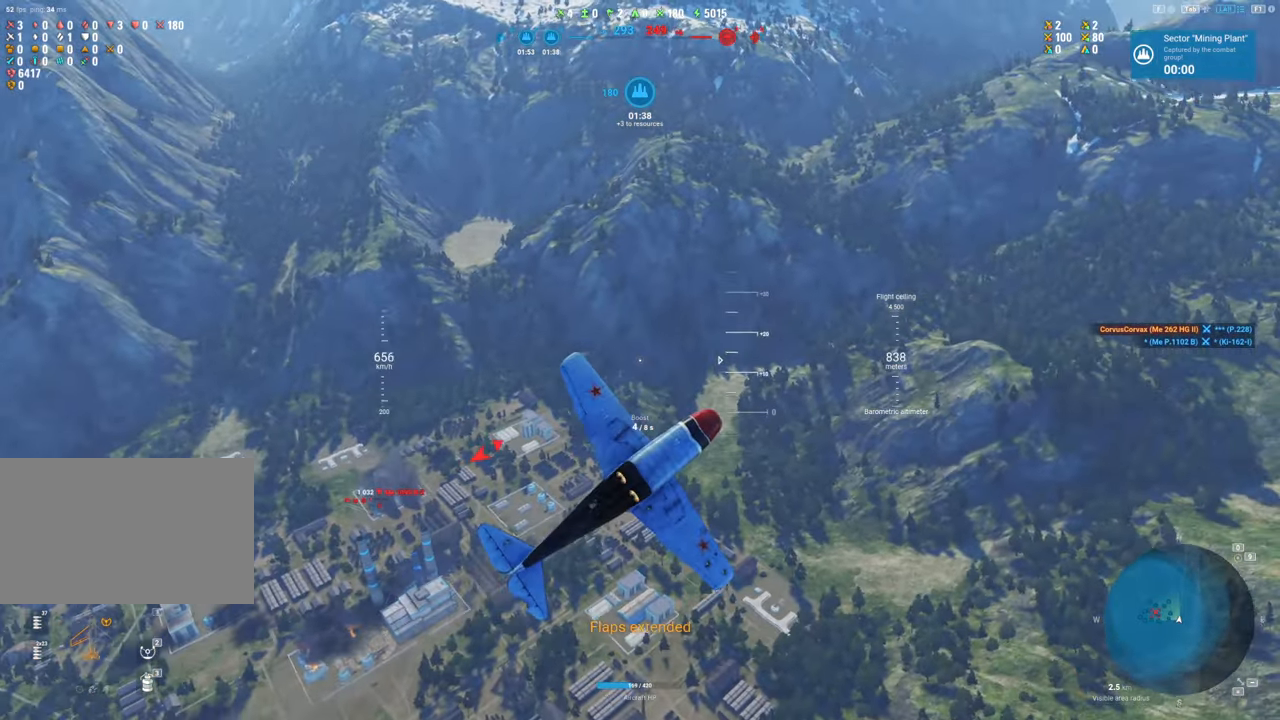
{"keys": ["ctrl", "q", "s"], "mouse": [], "mouse_move": "still", "events": [[67, "q", "down"]]}
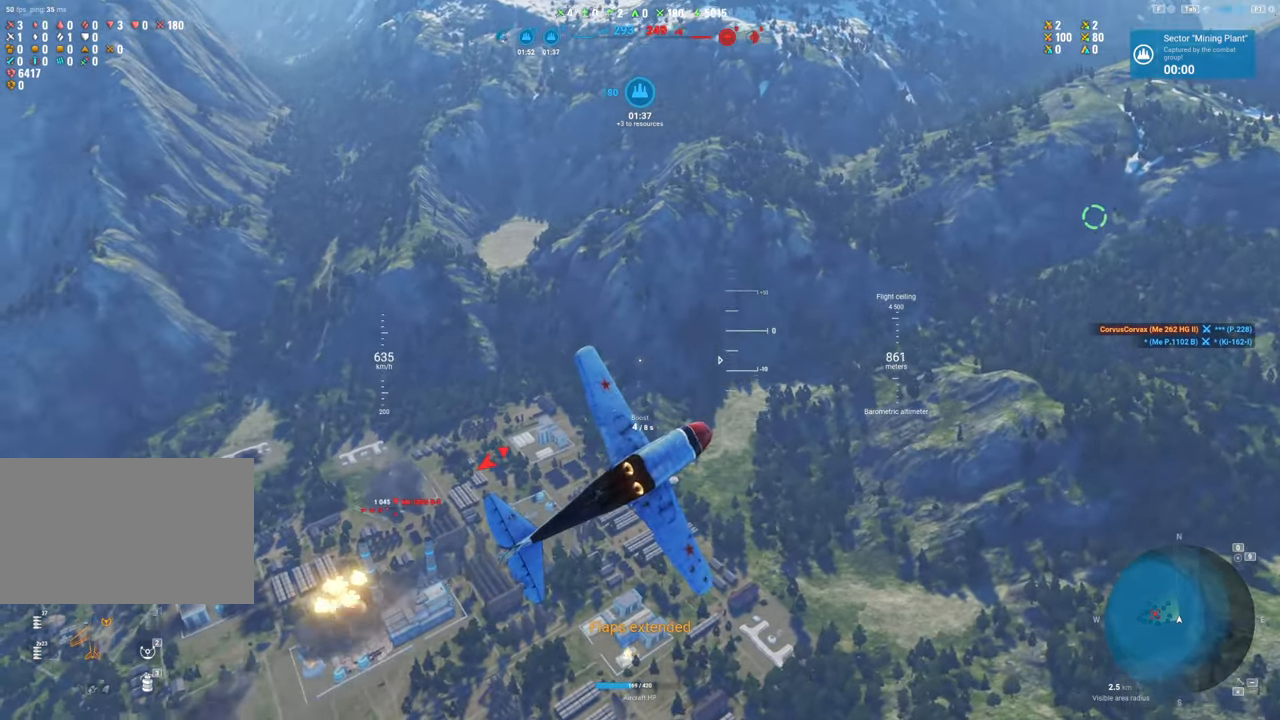
{"keys": ["s"], "mouse": [], "mouse_move": "still", "events": [[217, "q", "up"], [267, "ctrl", "up"]]}
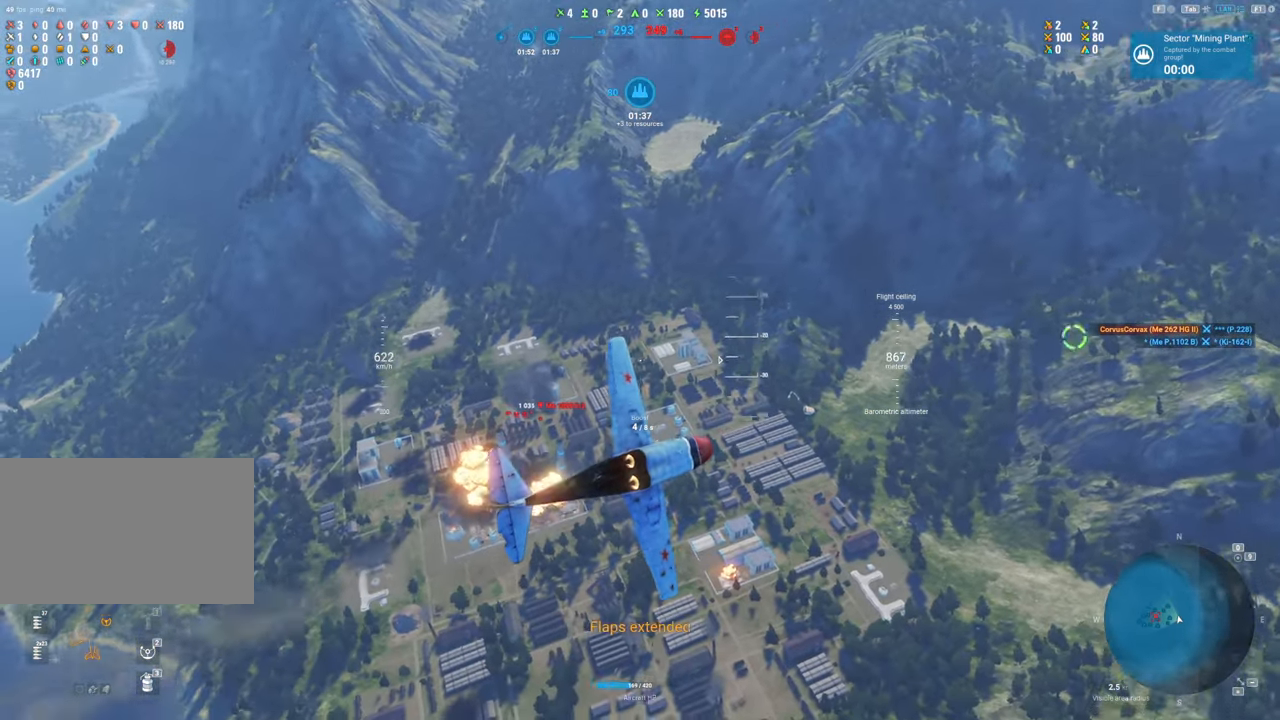
{"keys": ["s"], "mouse": [], "mouse_move": "still", "events": []}
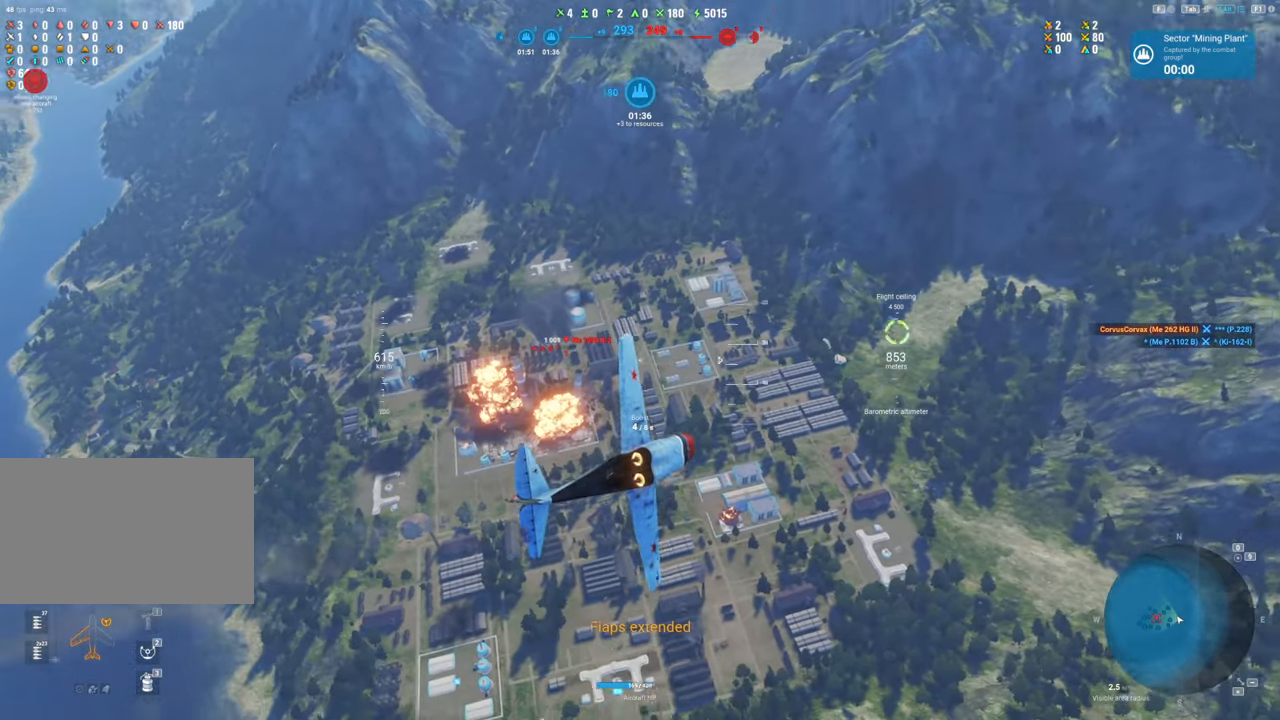
{"keys": [], "mouse": [], "mouse_move": "still", "events": [[100, "s", "up"]]}
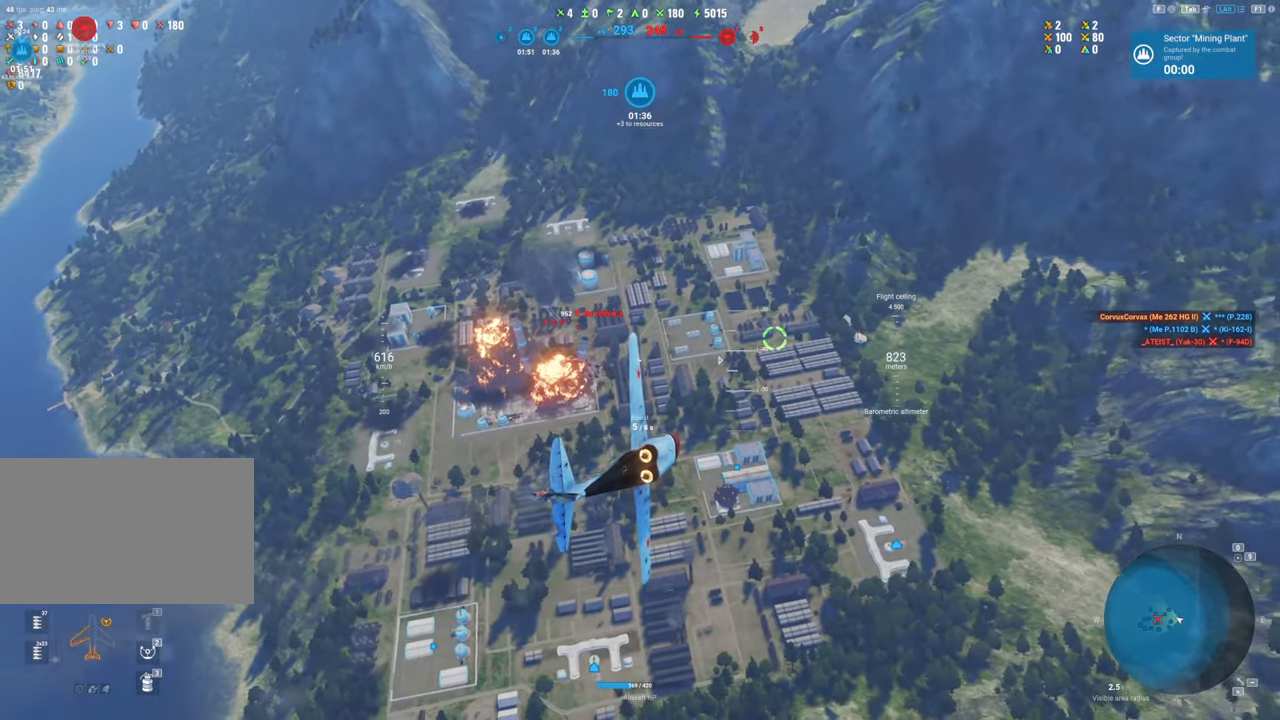
{"keys": [], "mouse": [], "mouse_move": "still", "events": []}